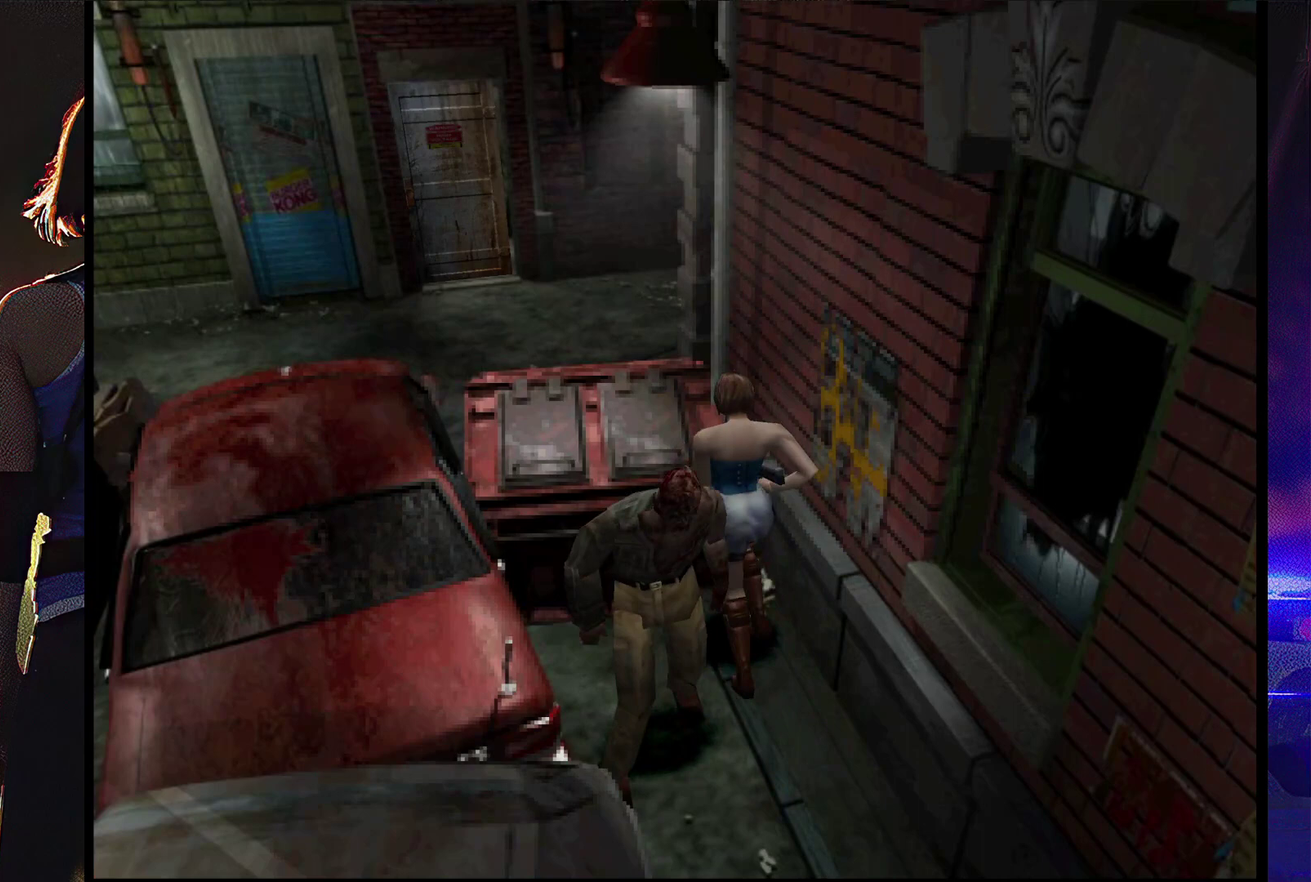
Gameplay with a controller (PlayStation layout); each line is a JSON object with the inputs held at the frame after it. "events" lists button and stick changes between this image and that frame as [ms after this image, input, new state], when the widget could be followed in between. Not read: L3 R3 left_stick right_stick.
{"buttons": ["CROSS", "SQUARE", "DPAD_UP"], "events": [[67, "CROSS", "down"], [133, "CROSS", "up"], [133, "DPAD_LEFT", "up"], [200, "CROSS", "down"], [300, "CROSS", "up"], [367, "CROSS", "down"]]}
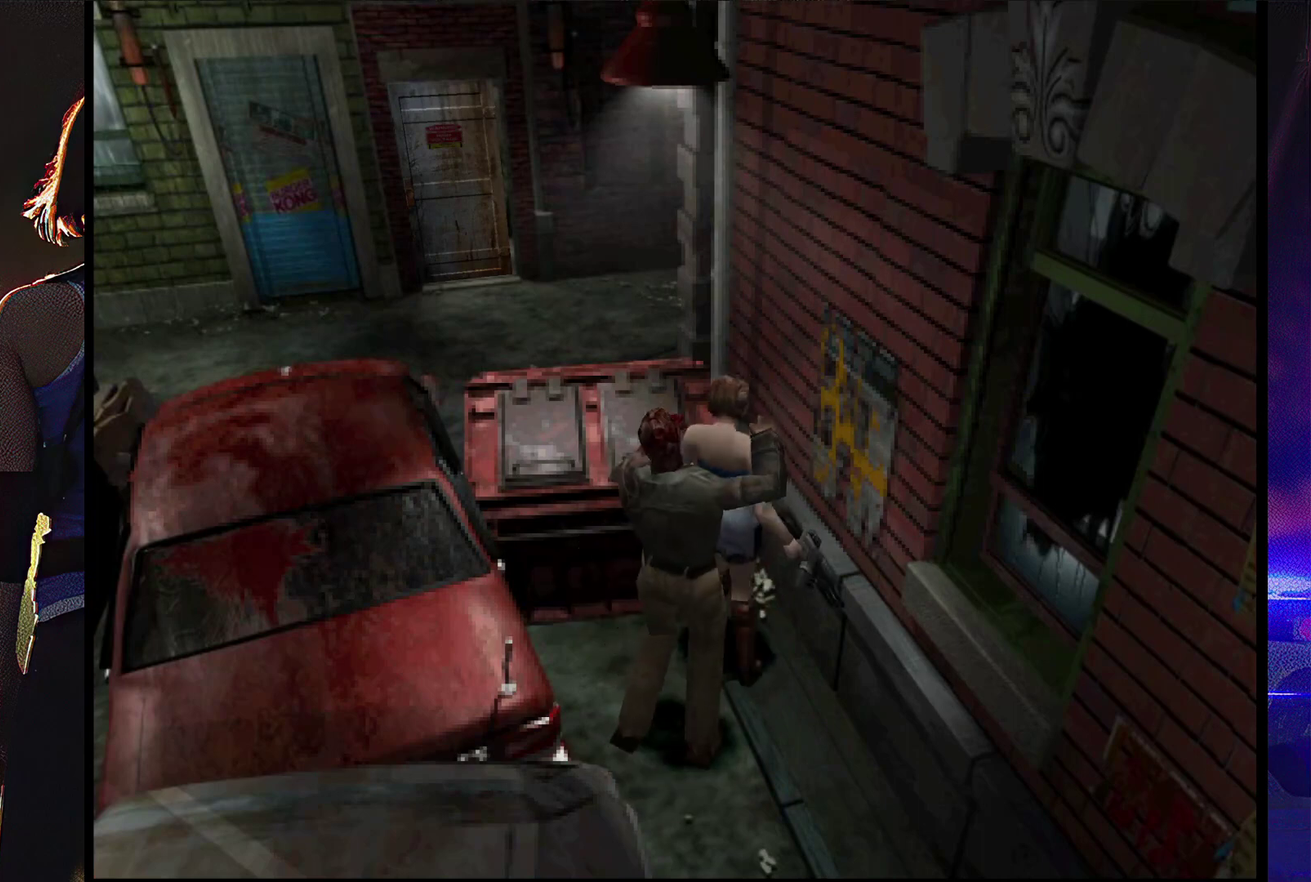
{"buttons": ["CROSS", "SQUARE"], "events": [[267, "CROSS", "up"], [333, "CROSS", "down"], [333, "DPAD_LEFT", "down"], [333, "DPAD_UP", "up"], [400, "DPAD_DOWN", "down"], [400, "DPAD_LEFT", "up"], [433, "SQUARE", "up"], [467, "DPAD_DOWN", "up"], [500, "SQUARE", "down"]]}
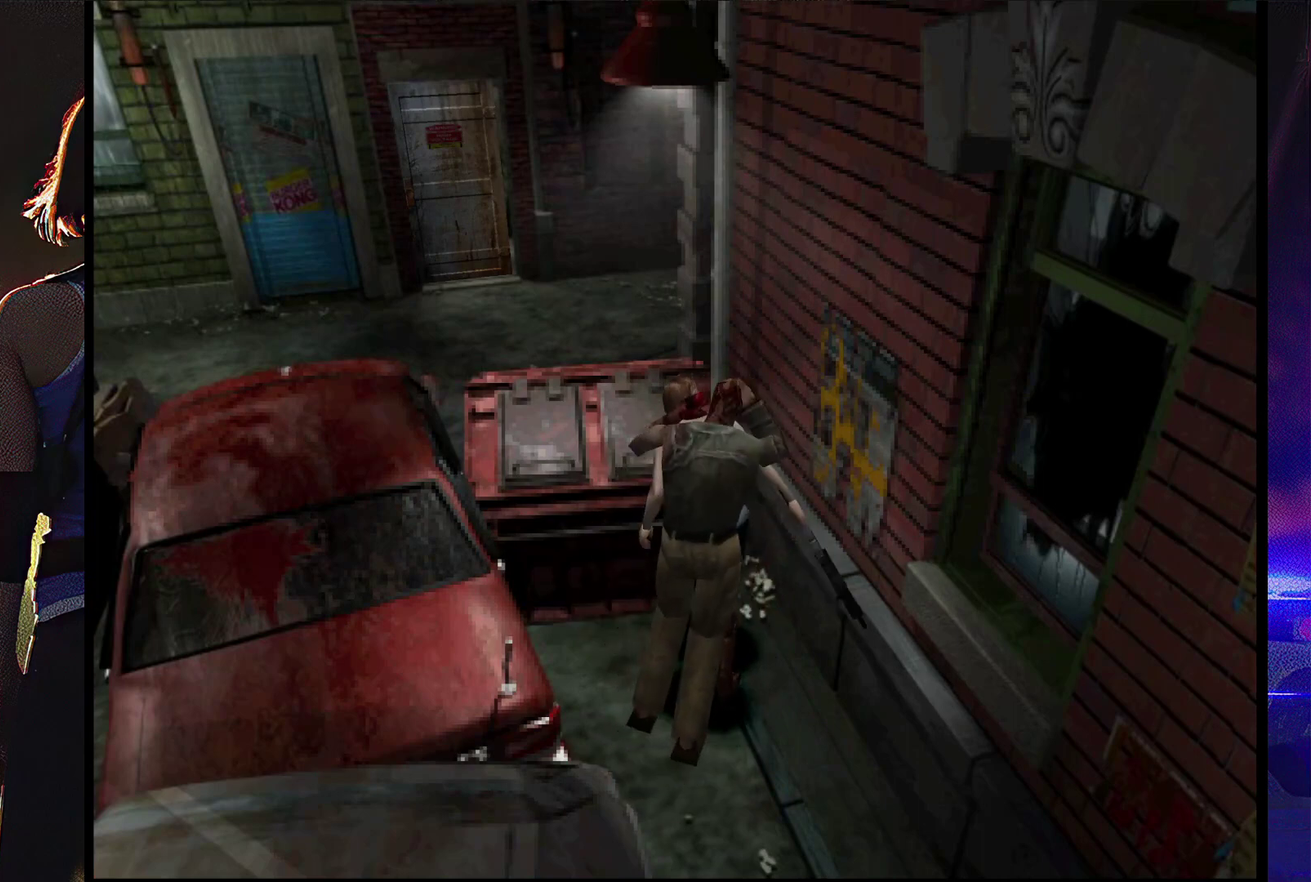
{"buttons": ["CROSS", "DPAD_DOWN"], "events": [[67, "DPAD_DOWN", "down"], [67, "SQUARE", "up"], [133, "DPAD_DOWN", "up"], [133, "SQUARE", "down"], [200, "DPAD_DOWN", "down"], [200, "DPAD_LEFT", "down"], [267, "DPAD_DOWN", "up"], [267, "DPAD_LEFT", "up"], [333, "DPAD_DOWN", "down"], [333, "DPAD_LEFT", "down"], [367, "CROSS", "up"], [367, "SQUARE", "up"], [433, "CROSS", "down"], [433, "DPAD_DOWN", "up"], [433, "DPAD_LEFT", "up"], [433, "SQUARE", "down"], [500, "DPAD_DOWN", "down"], [500, "SQUARE", "up"]]}
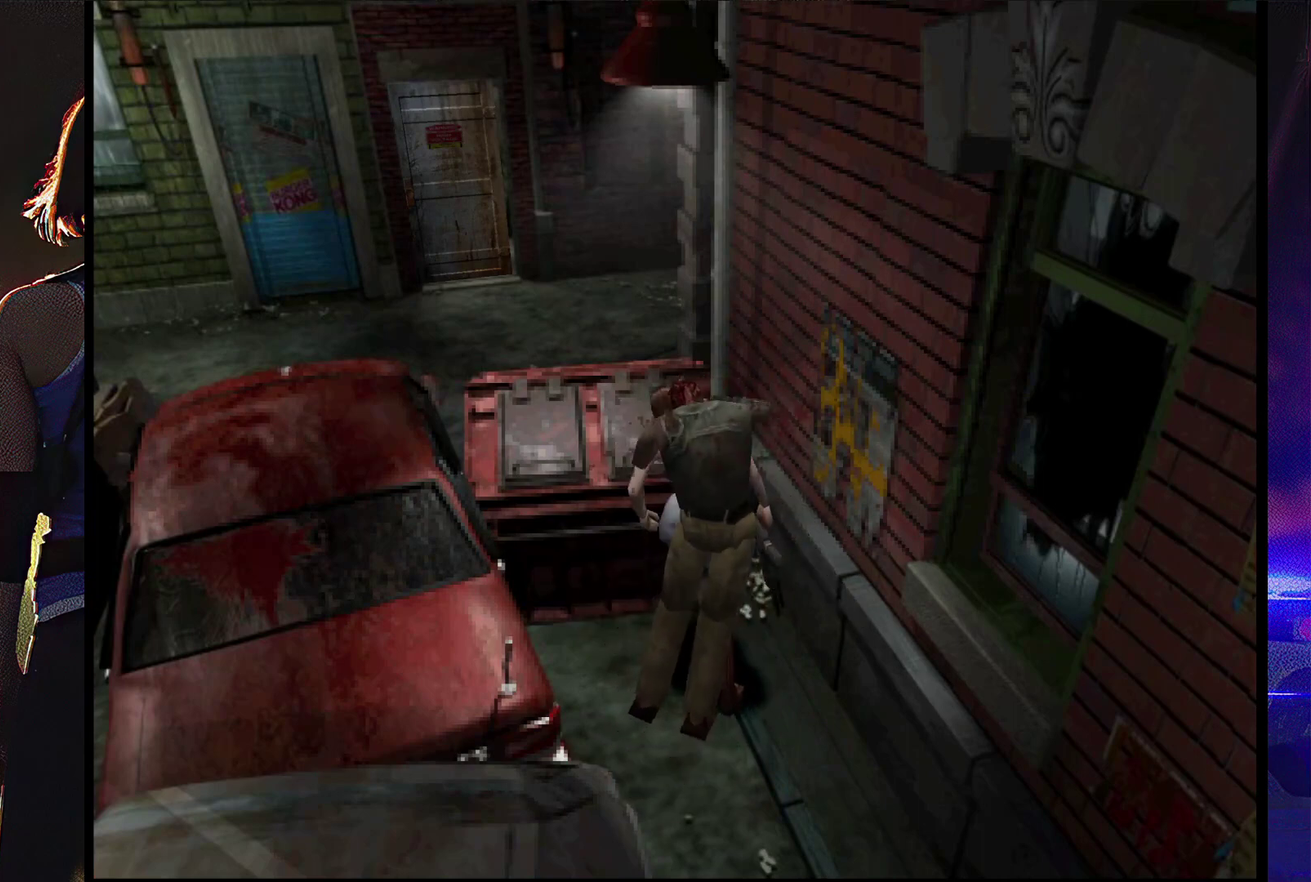
{"buttons": ["CROSS", "SQUARE", "DPAD_LEFT"], "events": [[67, "SQUARE", "down"], [100, "DPAD_RIGHT", "down"], [133, "SQUARE", "up"], [200, "DPAD_DOWN", "up"], [200, "DPAD_RIGHT", "up"], [200, "SQUARE", "down"], [267, "DPAD_DOWN", "down"], [267, "SQUARE", "up"], [333, "SQUARE", "down"], [367, "DPAD_LEFT", "down"], [433, "CROSS", "up"], [433, "SQUARE", "up"], [500, "CROSS", "down"], [500, "DPAD_DOWN", "up"], [500, "SQUARE", "down"]]}
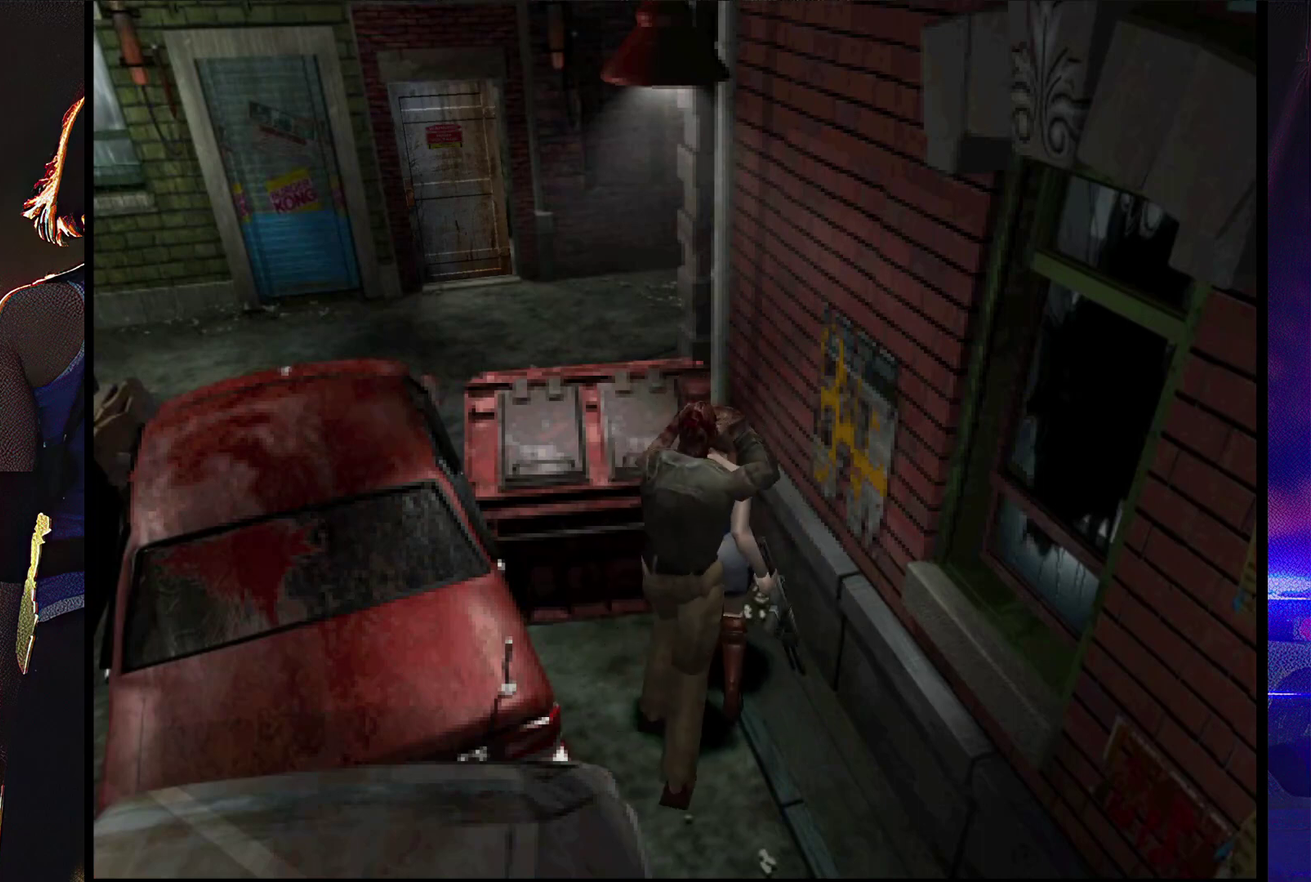
{"buttons": ["SQUARE", "DPAD_LEFT"], "events": [[67, "DPAD_DOWN", "down"], [67, "DPAD_LEFT", "up"], [67, "SQUARE", "up"], [133, "DPAD_DOWN", "up"], [133, "SQUARE", "down"], [200, "DPAD_LEFT", "down"], [267, "CROSS", "up"], [267, "SQUARE", "up"], [433, "SQUARE", "down"]]}
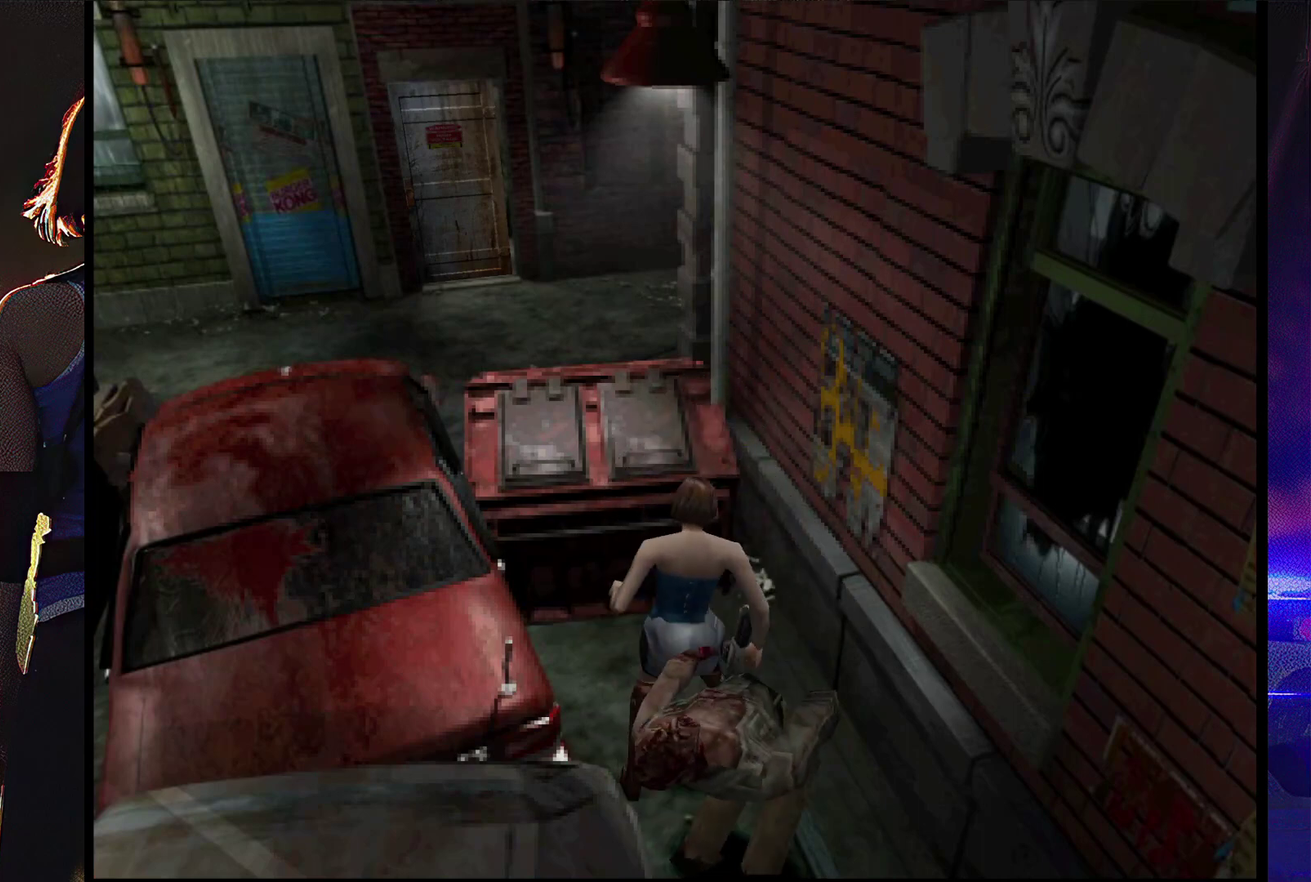
{"buttons": ["CROSS", "SQUARE", "DPAD_UP", "DPAD_LEFT"], "events": [[333, "DPAD_UP", "down"], [367, "CROSS", "down"]]}
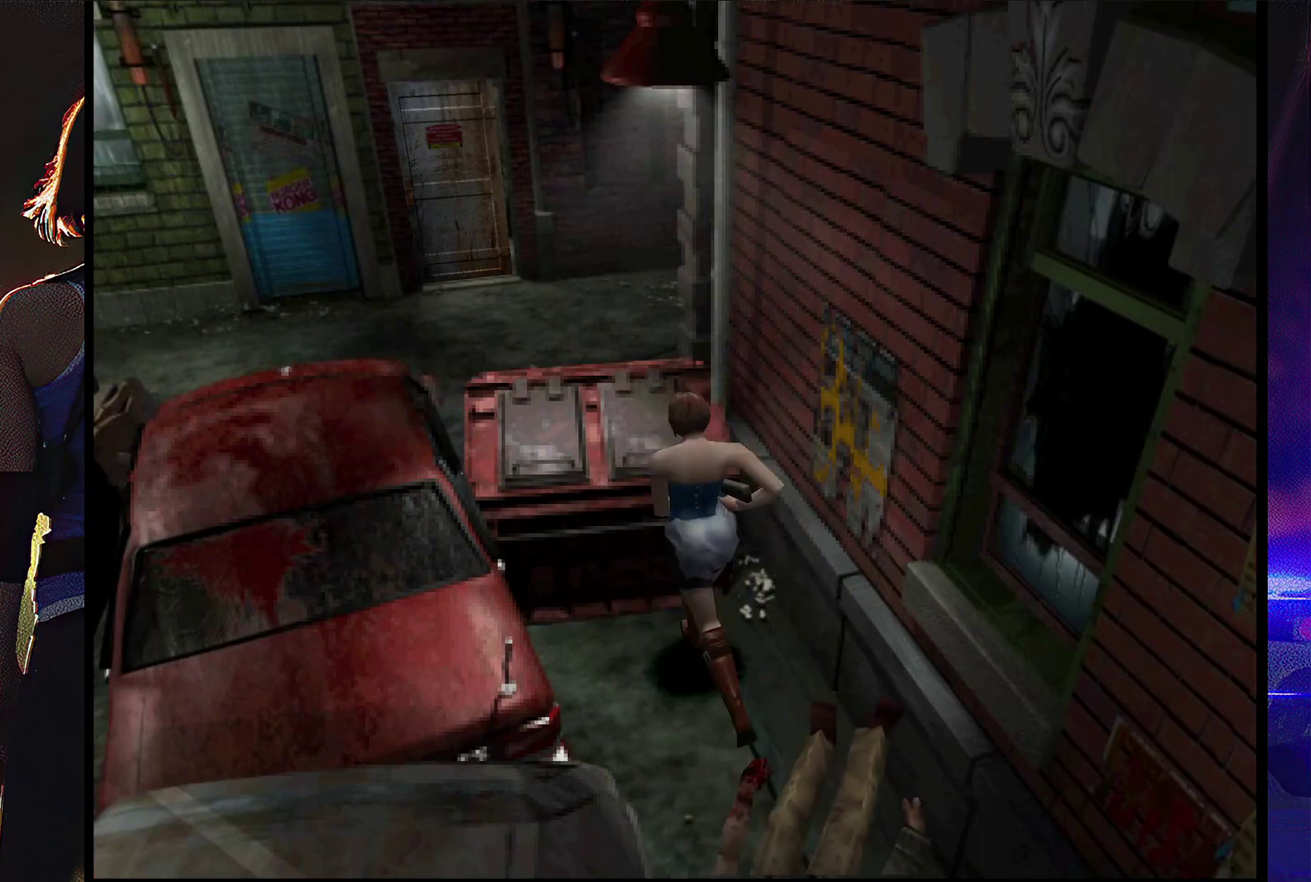
{"buttons": ["CROSS", "SQUARE", "DPAD_UP"], "events": [[33, "CROSS", "up"], [100, "CROSS", "down"], [200, "DPAD_LEFT", "up"], [367, "CROSS", "up"], [433, "CROSS", "down"]]}
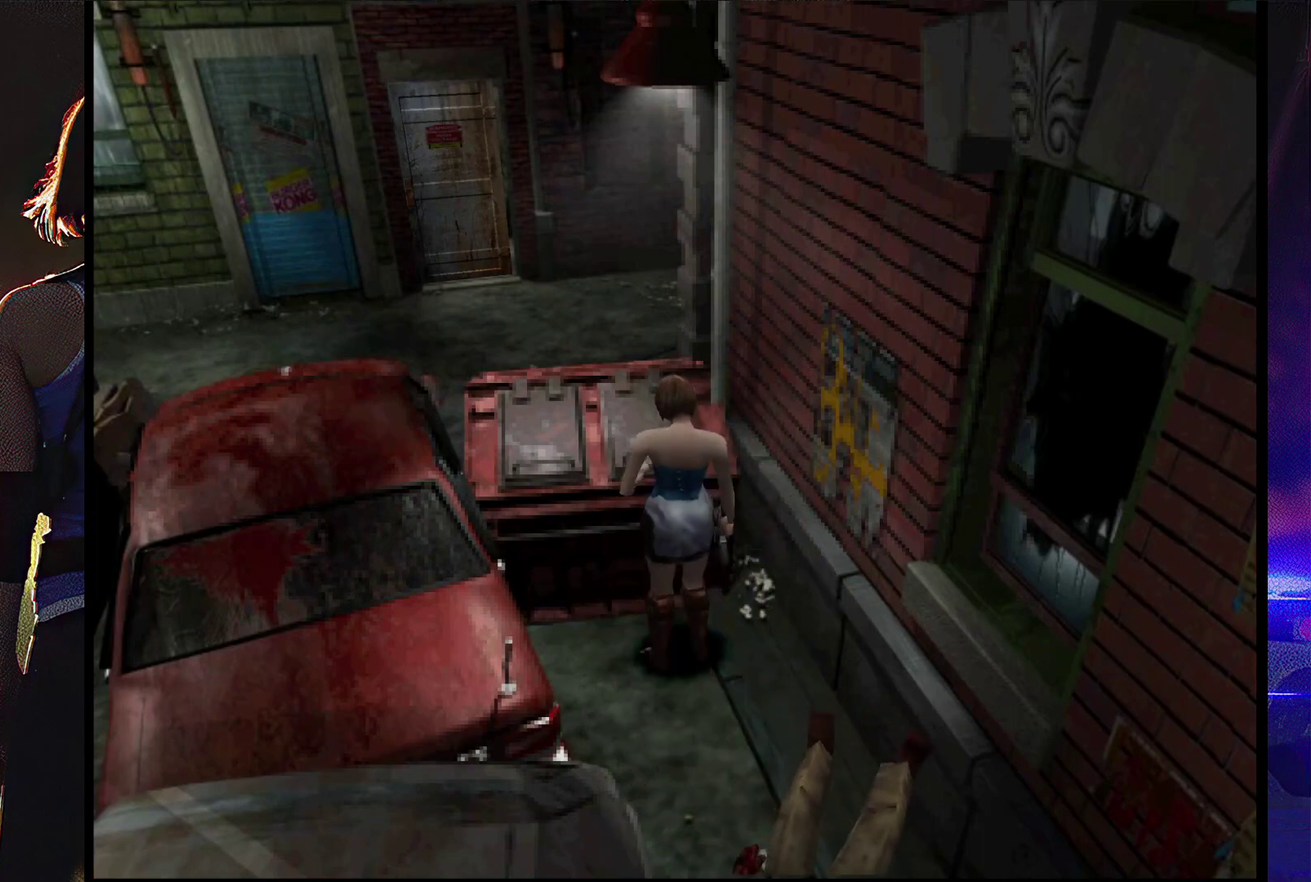
{"buttons": ["SQUARE", "DPAD_UP"], "events": [[33, "CROSS", "up"], [100, "CROSS", "down"], [300, "CROSS", "up"]]}
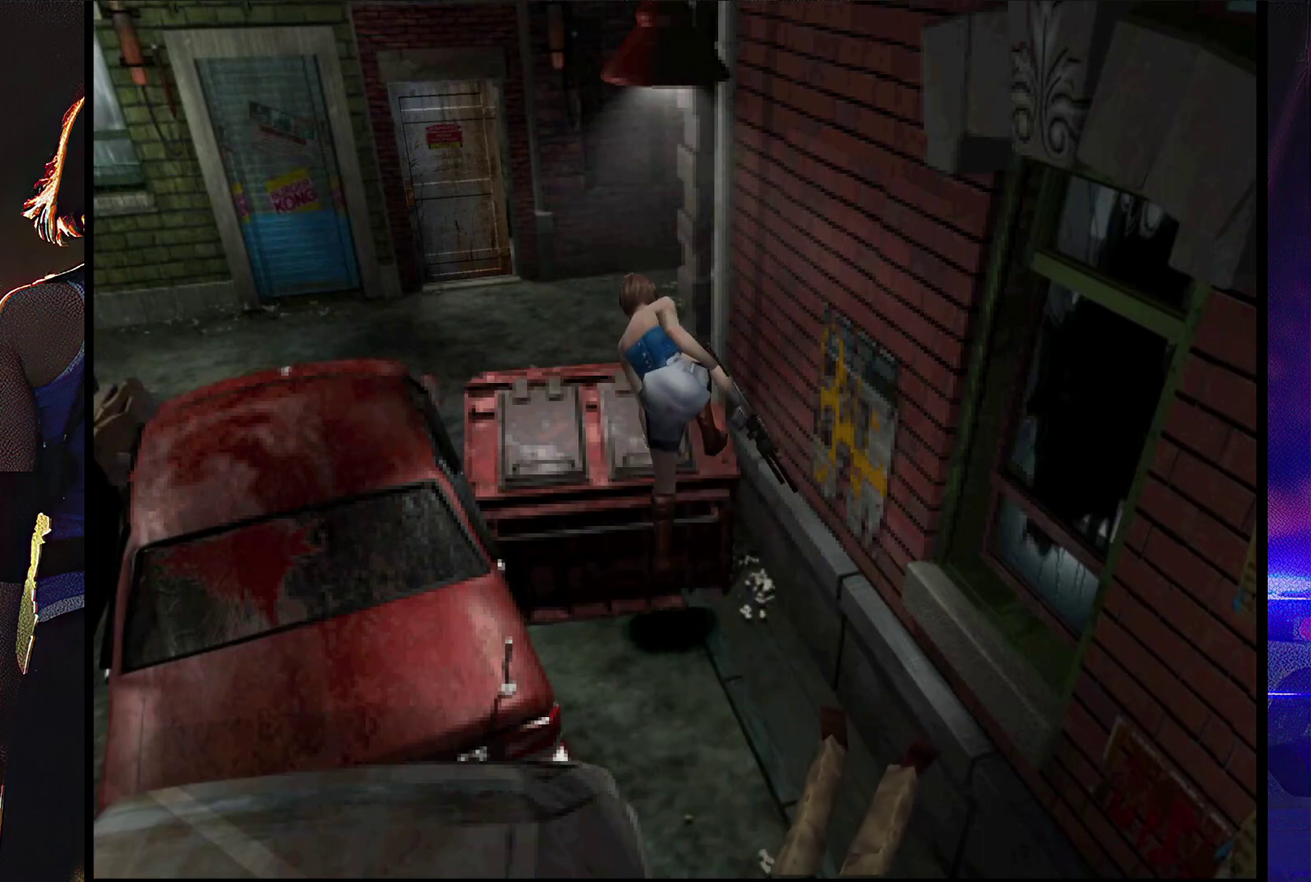
{"buttons": ["CROSS", "SQUARE", "DPAD_UP"], "events": [[400, "CROSS", "down"]]}
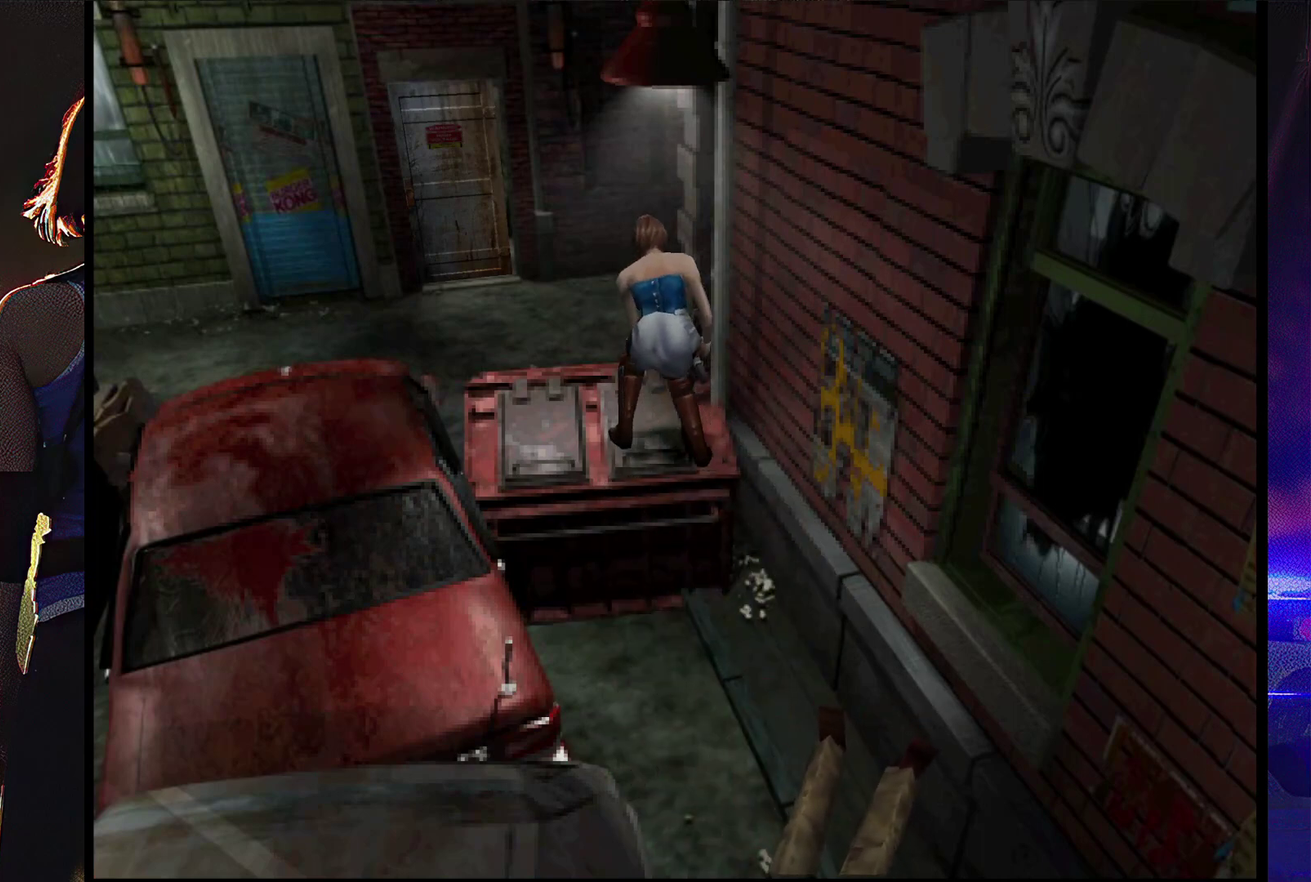
{"buttons": ["SQUARE", "DPAD_UP", "DPAD_LEFT"], "events": [[233, "CROSS", "up"], [300, "CROSS", "down"], [433, "CROSS", "up"], [467, "DPAD_LEFT", "down"]]}
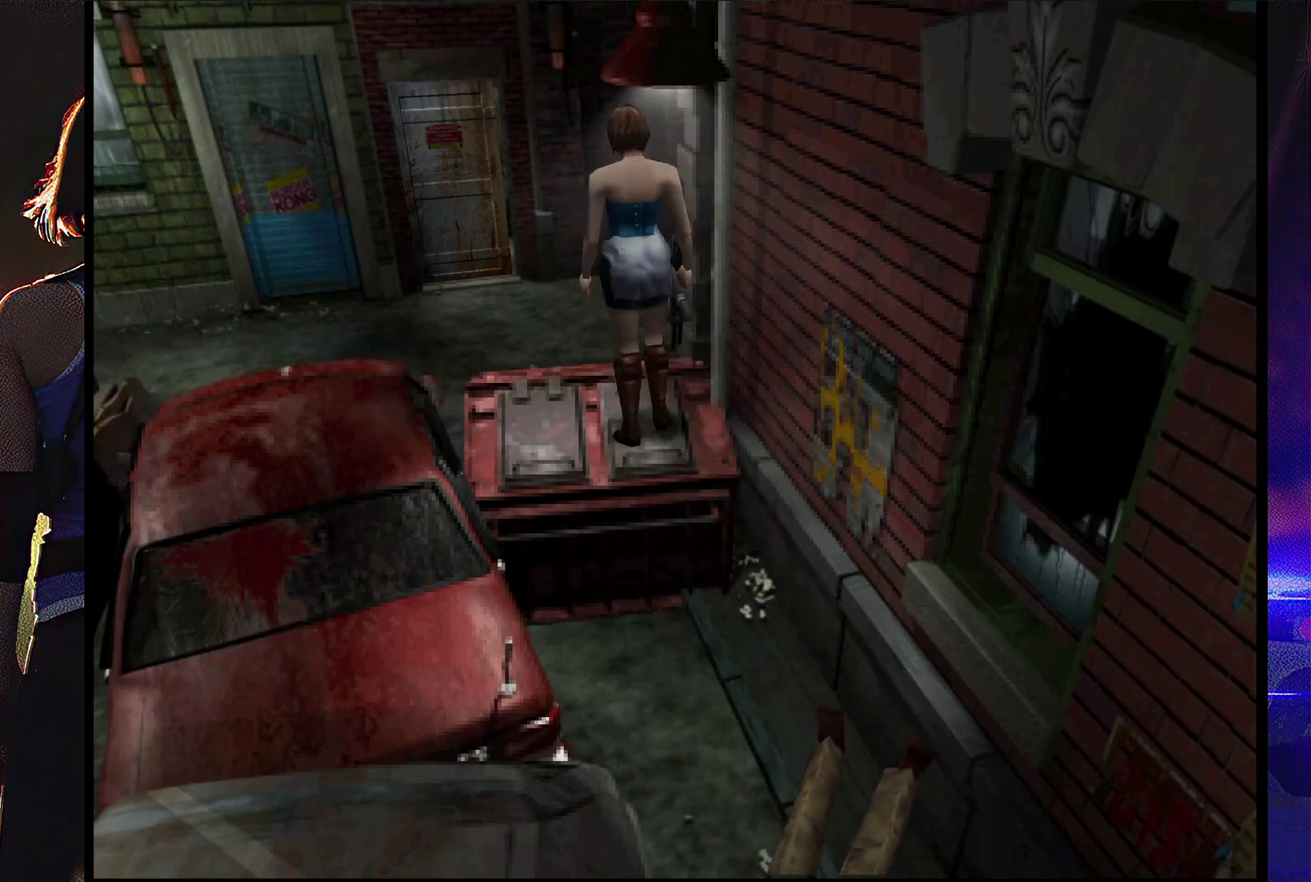
{"buttons": ["SQUARE", "DPAD_UP"]}
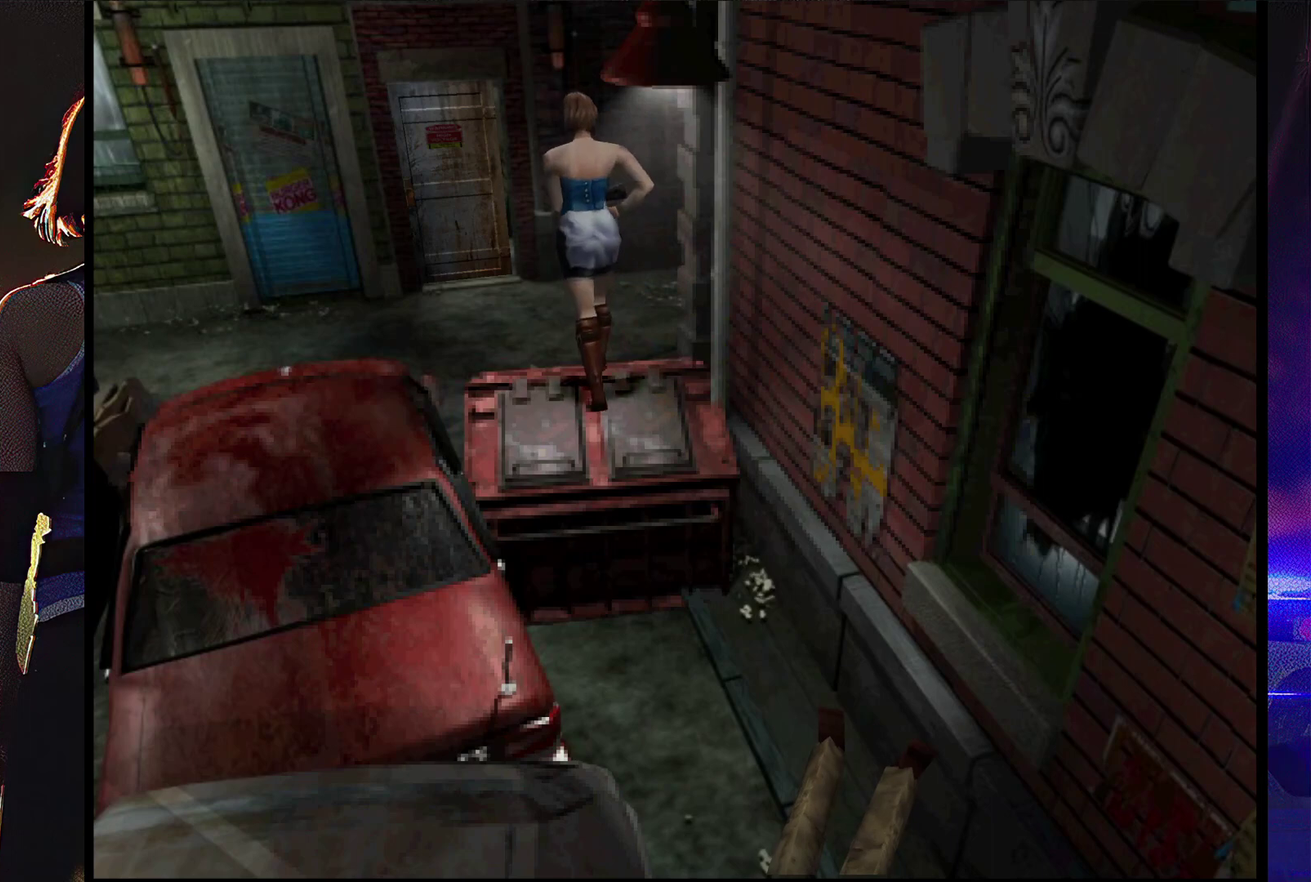
{"buttons": ["CROSS", "SQUARE", "DPAD_UP"]}
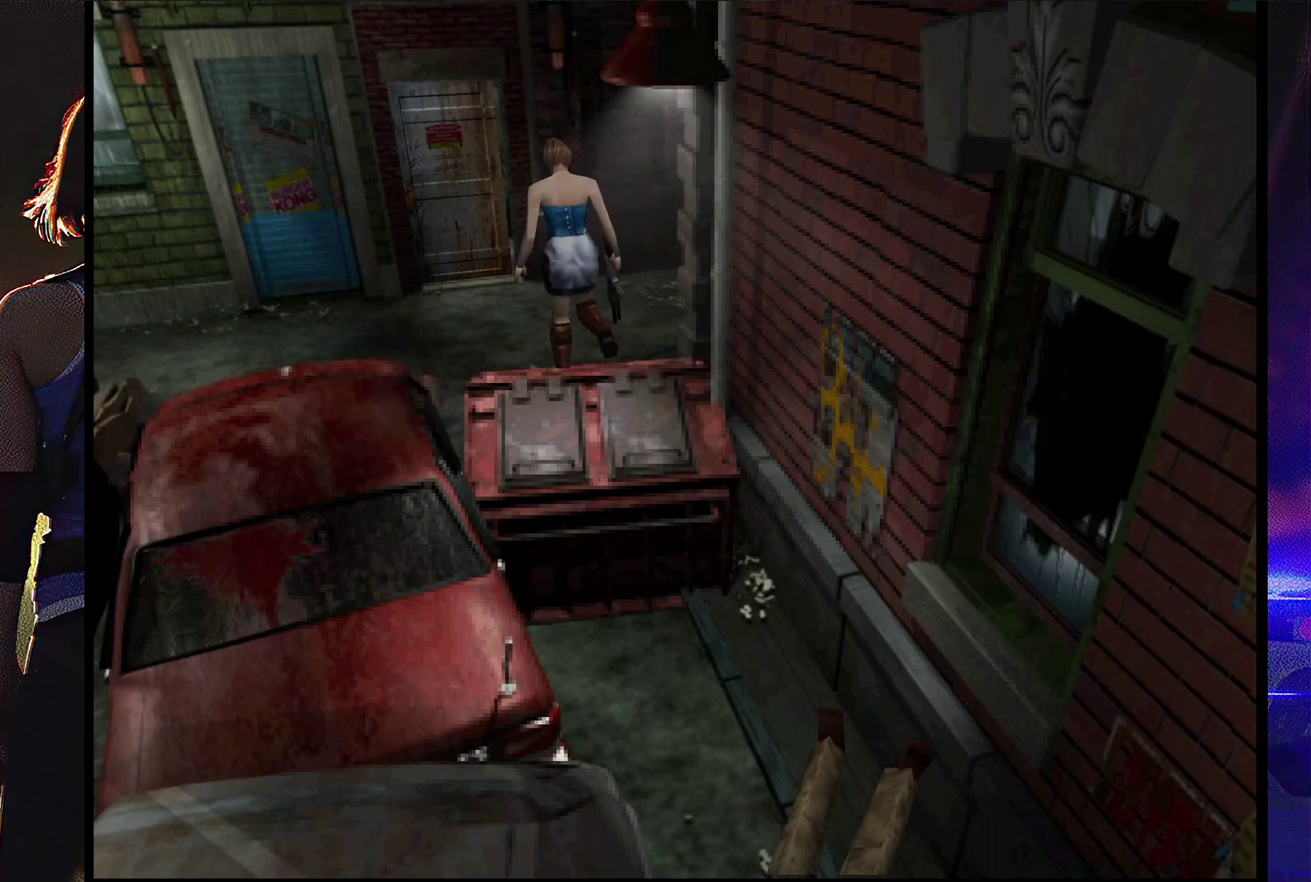
{"buttons": ["SQUARE", "DPAD_UP"], "events": [[100, "CROSS", "up"]]}
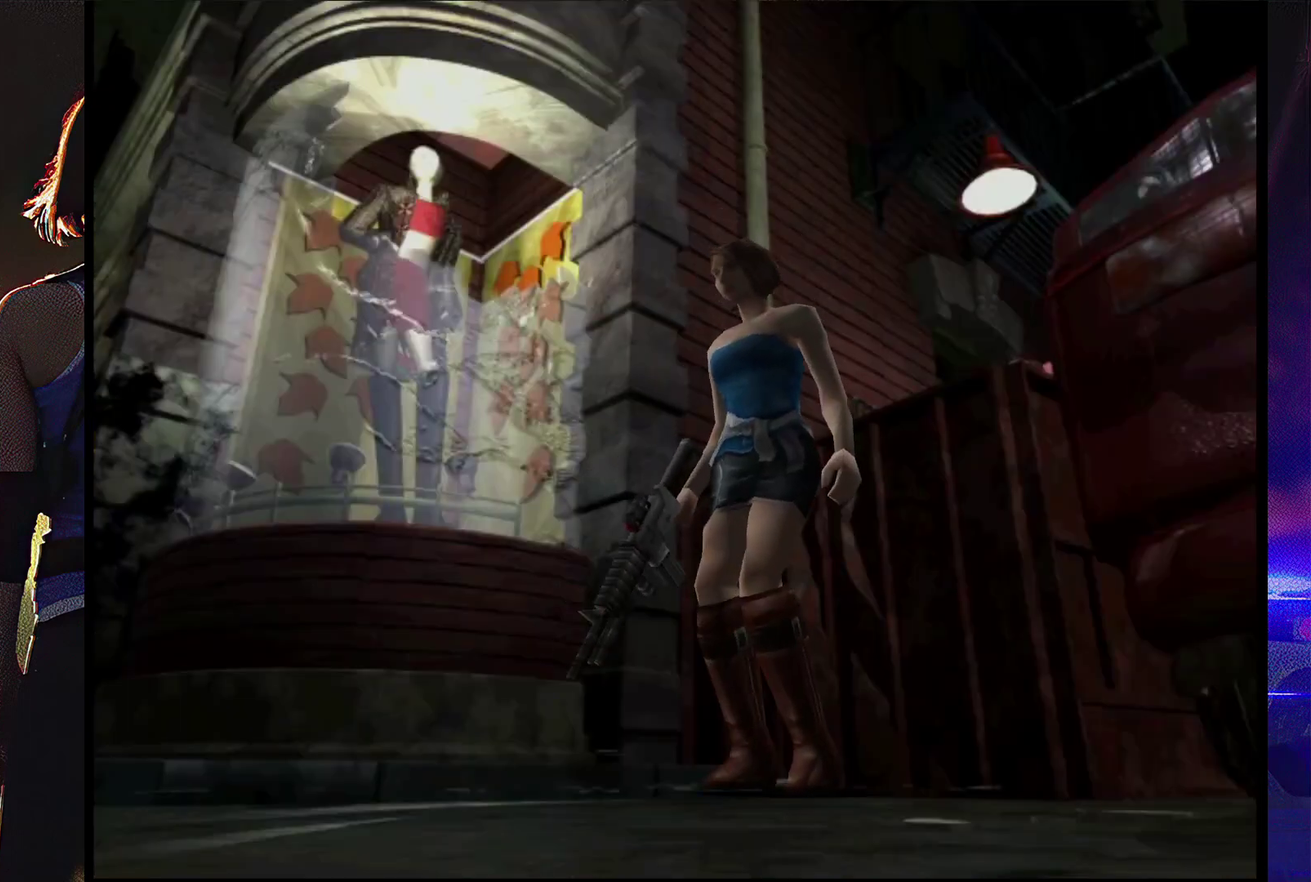
{"buttons": ["CROSS", "SQUARE", "DPAD_UP"], "events": [[400, "CROSS", "down"]]}
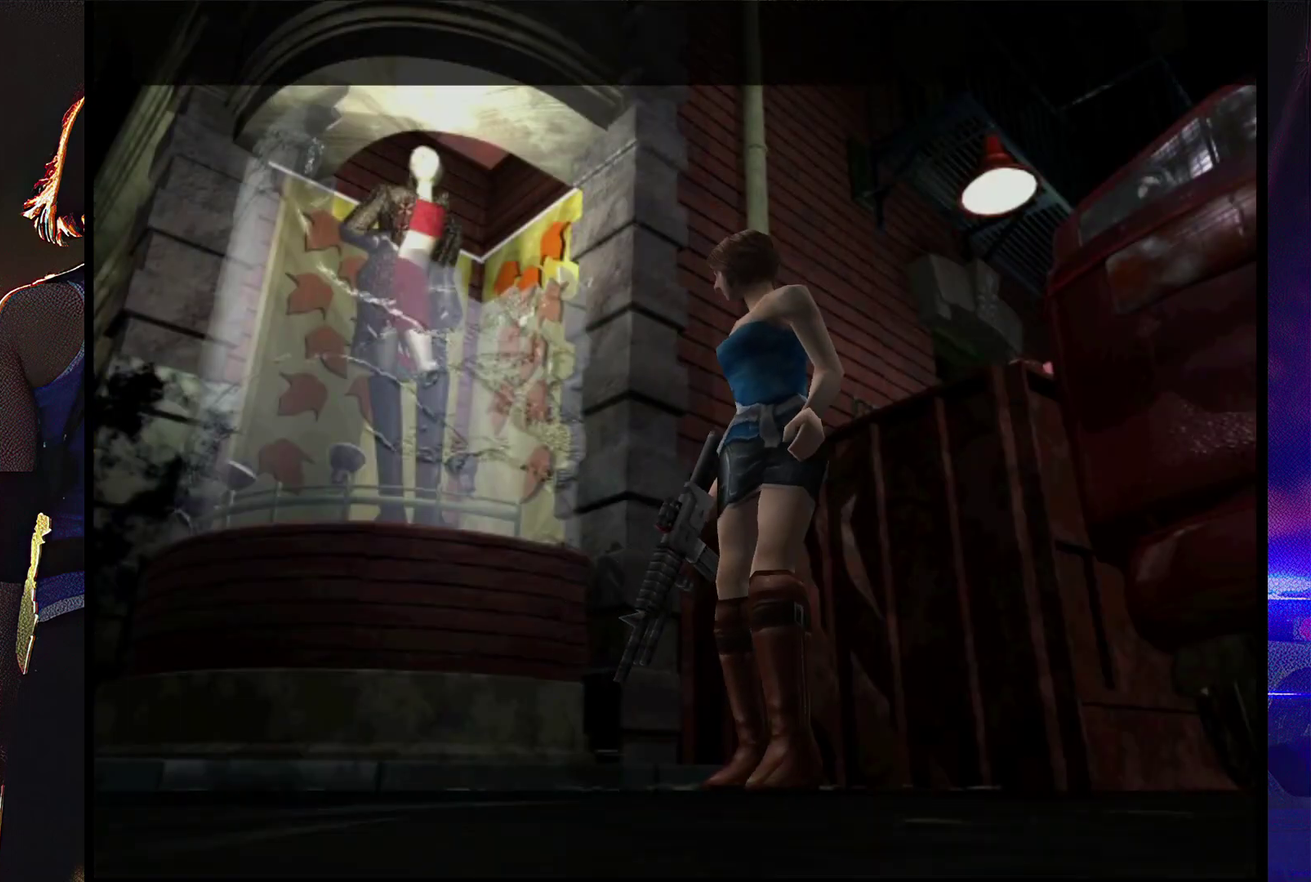
{"buttons": ["DPAD_DOWN", "DPAD_LEFT"], "events": [[100, "DPAD_UP", "up"], [167, "CROSS", "up"], [233, "DPAD_DOWN", "down"], [300, "CROSS", "down"], [367, "DPAD_DOWN", "up"], [500, "CROSS", "up"], [500, "DPAD_DOWN", "down"], [500, "DPAD_LEFT", "down"], [500, "SQUARE", "up"]]}
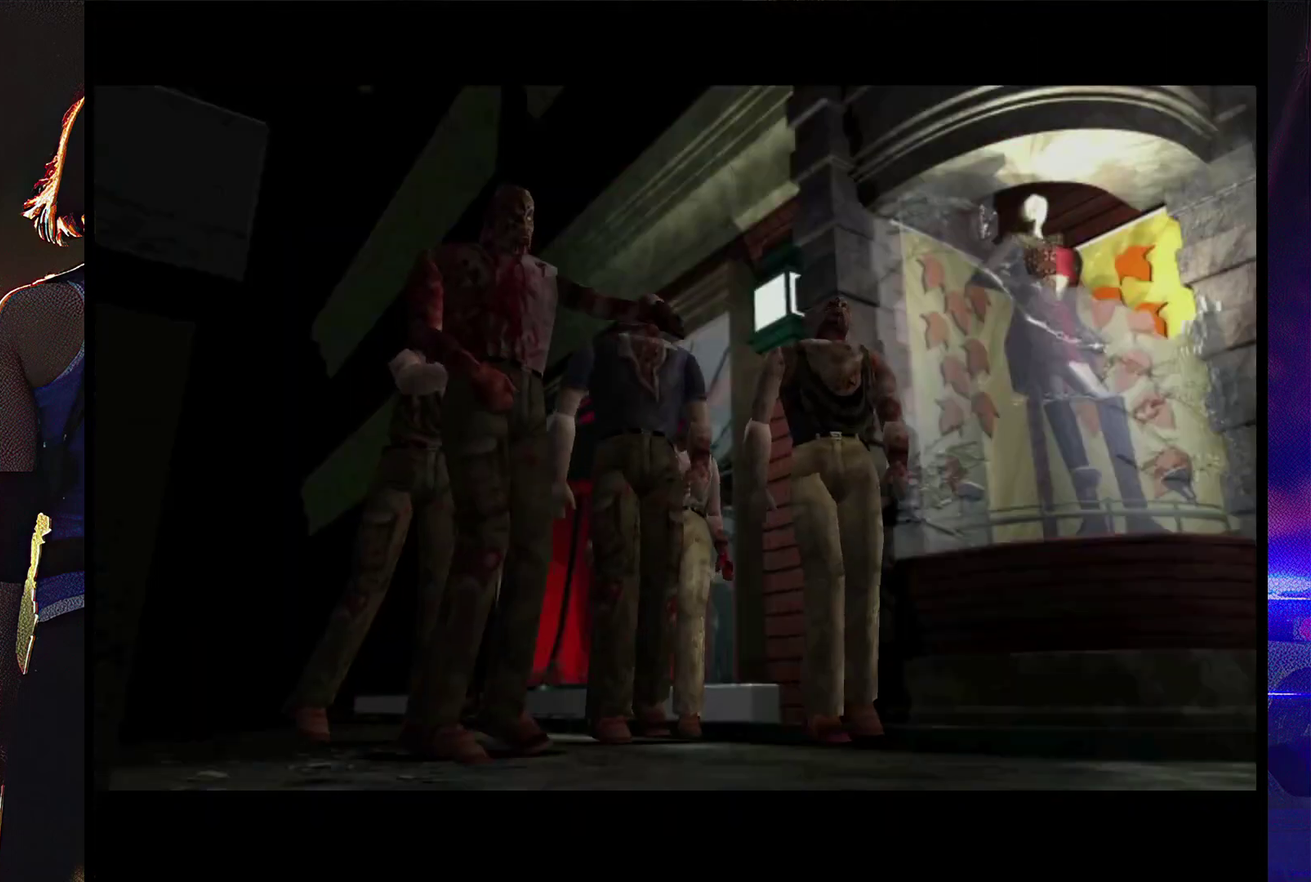
{"buttons": [], "events": [[67, "DPAD_LEFT", "up"], [67, "SQUARE", "down"], [67, "TRIANGLE", "down"], [133, "DPAD_DOWN", "up"], [133, "SQUARE", "up"], [133, "TRIANGLE", "up"], [200, "DPAD_DOWN", "down"], [333, "DPAD_DOWN", "up"]]}